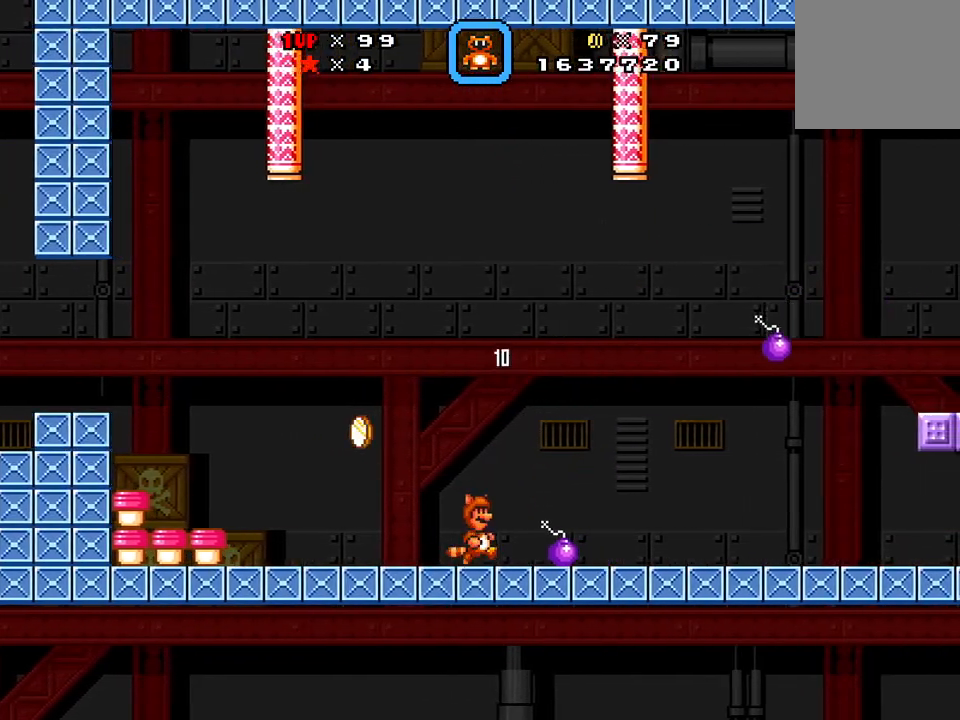
Gameplay with a controller (Xbox layout); each line is a JSON object with the inputs held at the frame after it. "events" lists button and stick changes between this image and that frame as [ms after this image, input, new state], when the widget could be followed in between. Not read: left_stick right_stick.
{"buttons": ["A", "X", "DPAD_RIGHT"], "events": [[301, "A", "down"]]}
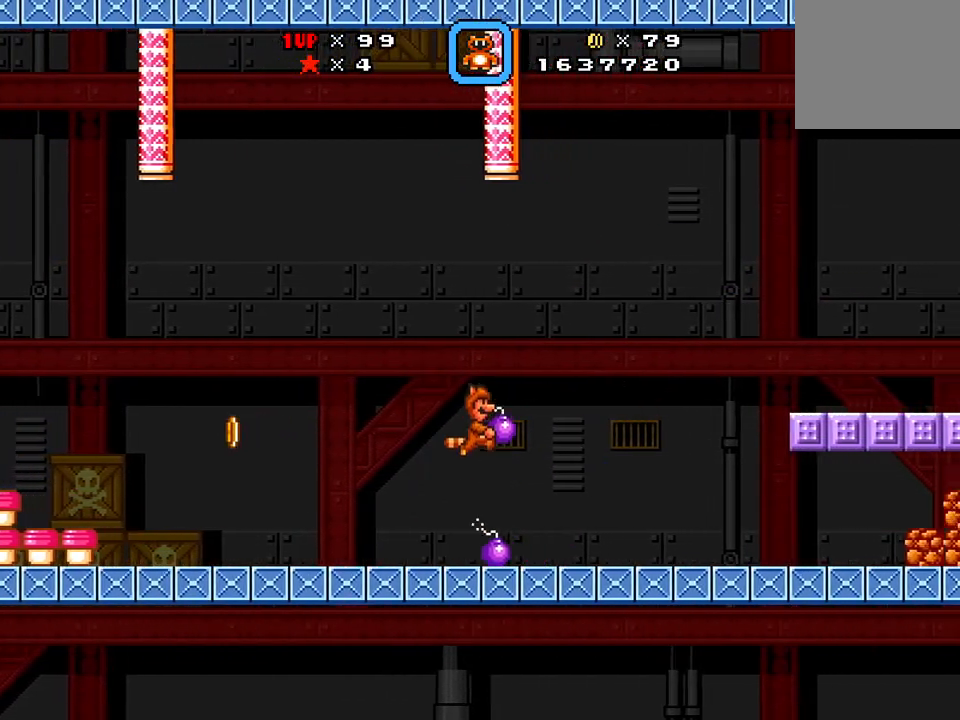
{"buttons": ["X", "DPAD_LEFT"], "events": [[217, "A", "up"], [217, "DPAD_RIGHT", "up"], [367, "X", "up"], [450, "DPAD_LEFT", "down"], [500, "X", "down"]]}
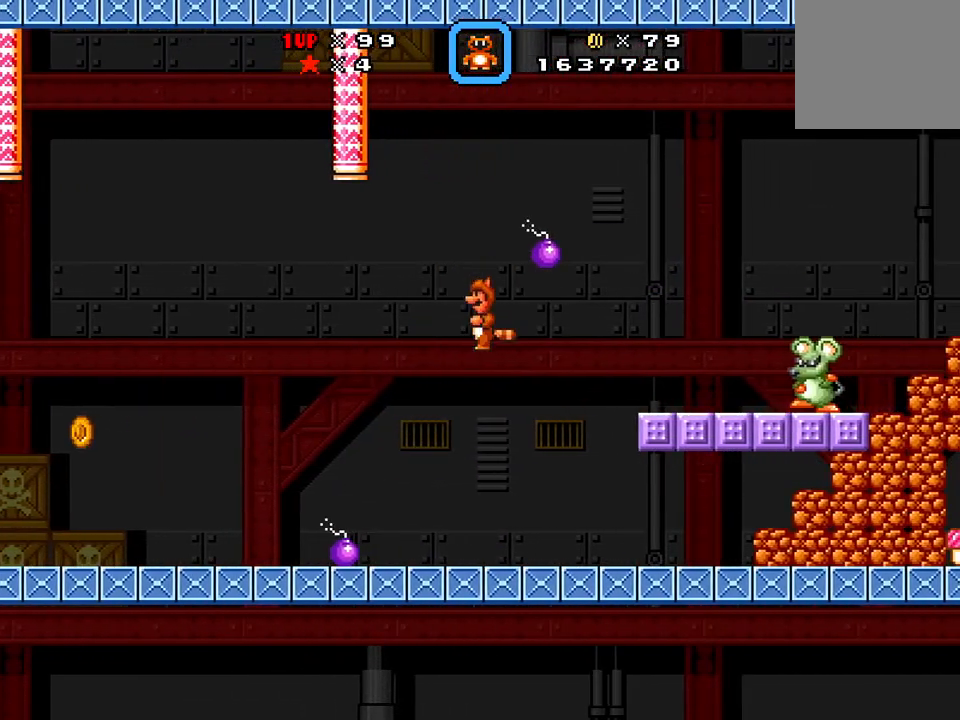
{"buttons": ["X", "DPAD_LEFT"], "events": []}
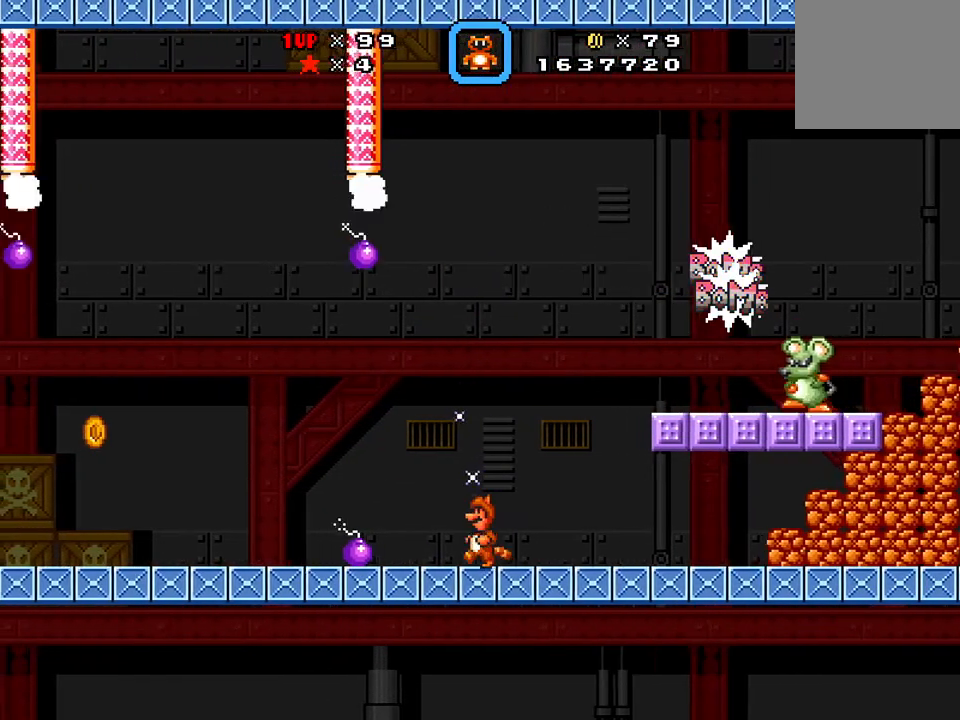
{"buttons": ["X", "DPAD_RIGHT"], "events": [[367, "DPAD_LEFT", "up"], [484, "DPAD_RIGHT", "down"]]}
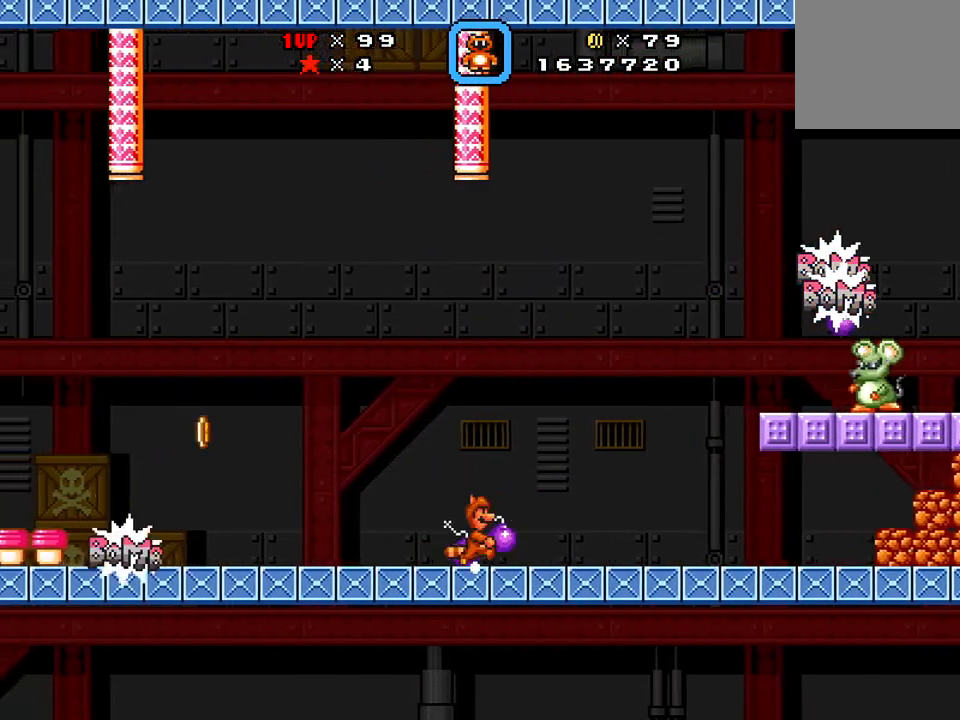
{"buttons": ["A", "X", "DPAD_RIGHT"], "events": [[217, "A", "down"]]}
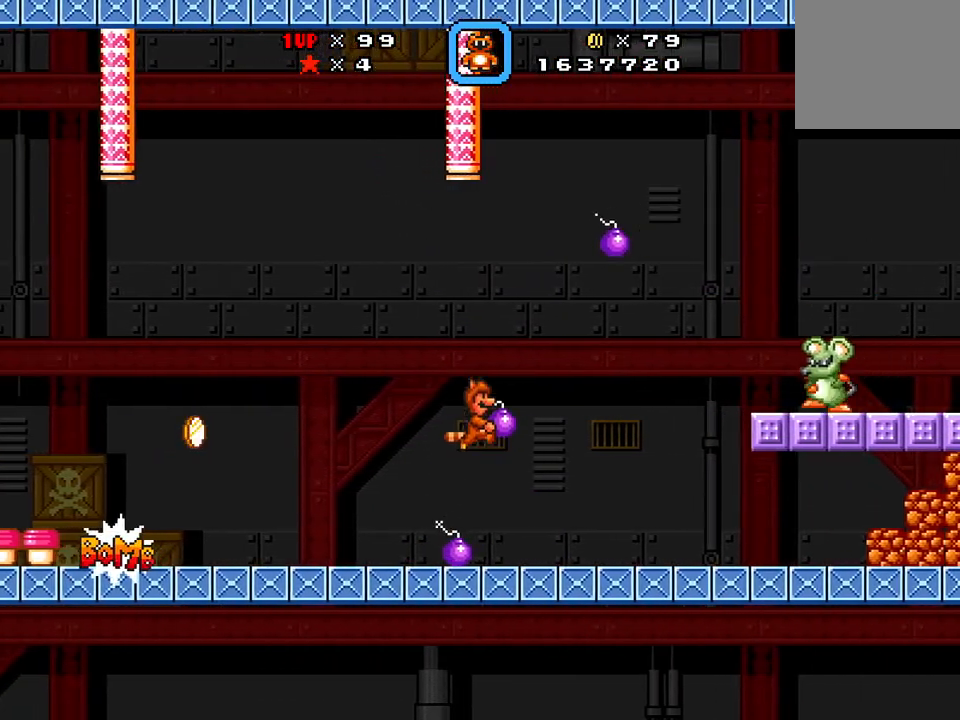
{"buttons": [], "events": [[183, "A", "up"], [434, "DPAD_RIGHT", "up"], [434, "X", "up"]]}
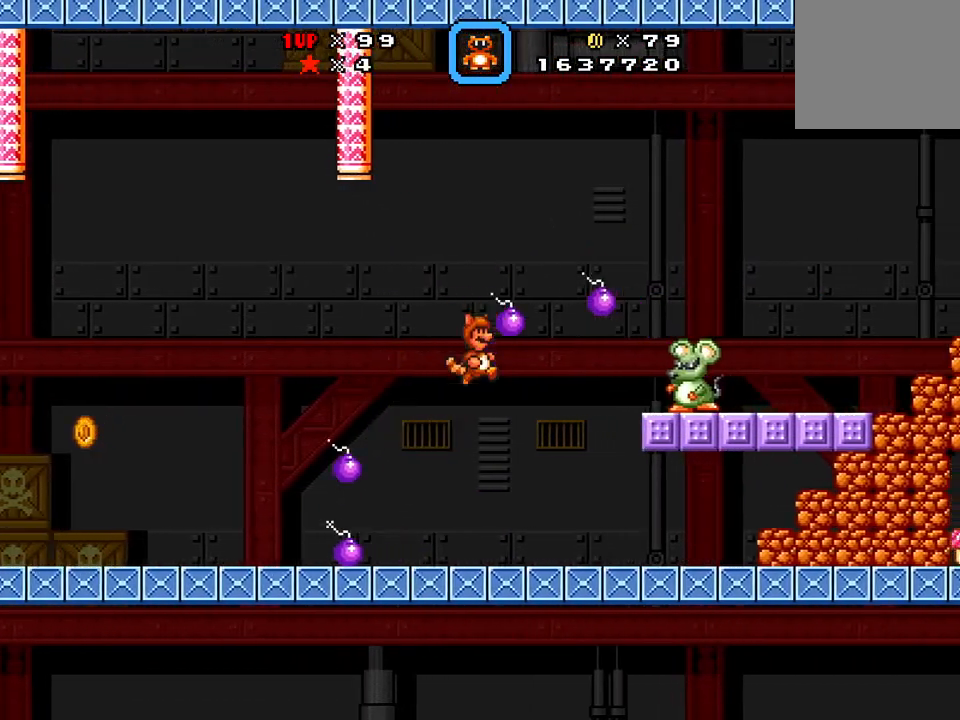
{"buttons": ["X", "DPAD_LEFT"], "events": [[50, "DPAD_LEFT", "down"], [401, "DPAD_LEFT", "up"], [467, "X", "down"], [501, "DPAD_LEFT", "down"]]}
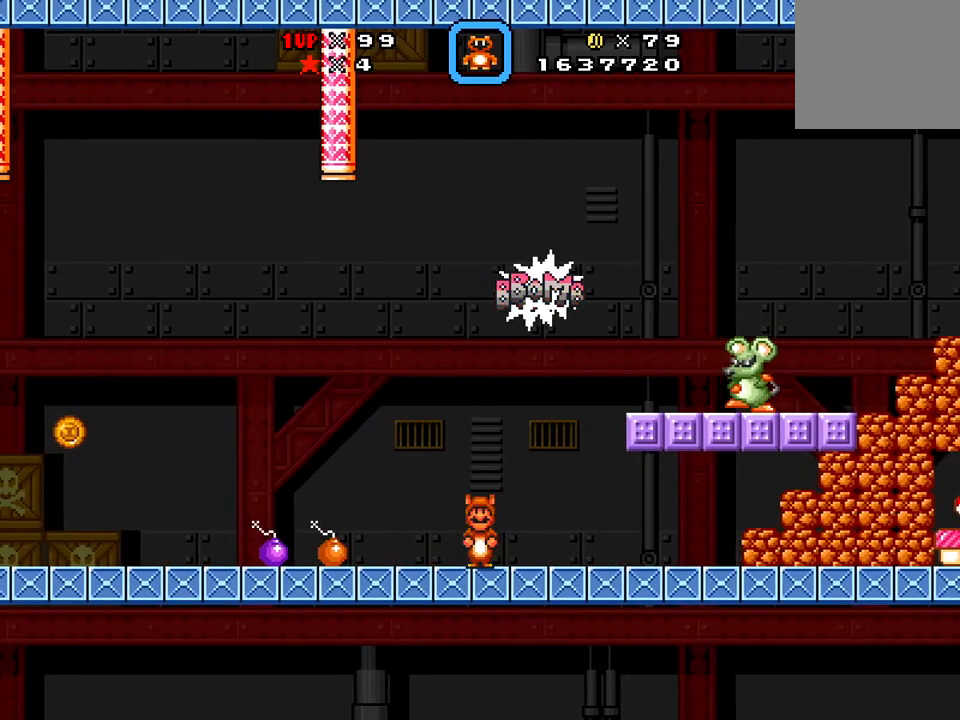
{"buttons": ["A", "X", "DPAD_RIGHT"], "events": [[300, "DPAD_LEFT", "up"], [300, "DPAD_RIGHT", "down"], [434, "A", "down"]]}
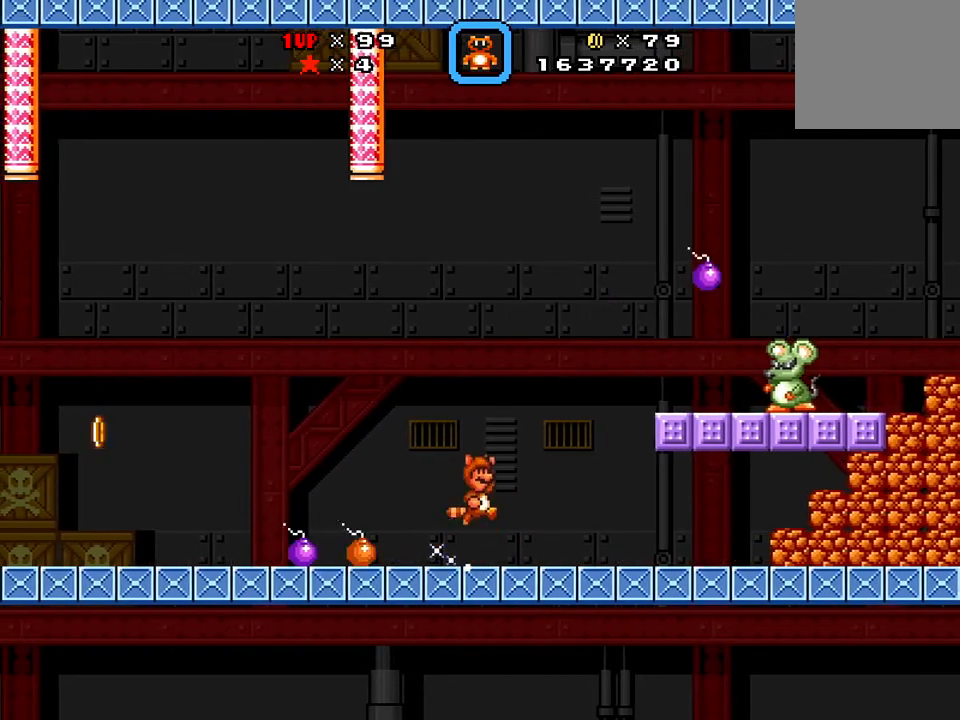
{"buttons": ["X"], "events": [[117, "A", "up"], [434, "DPAD_RIGHT", "up"]]}
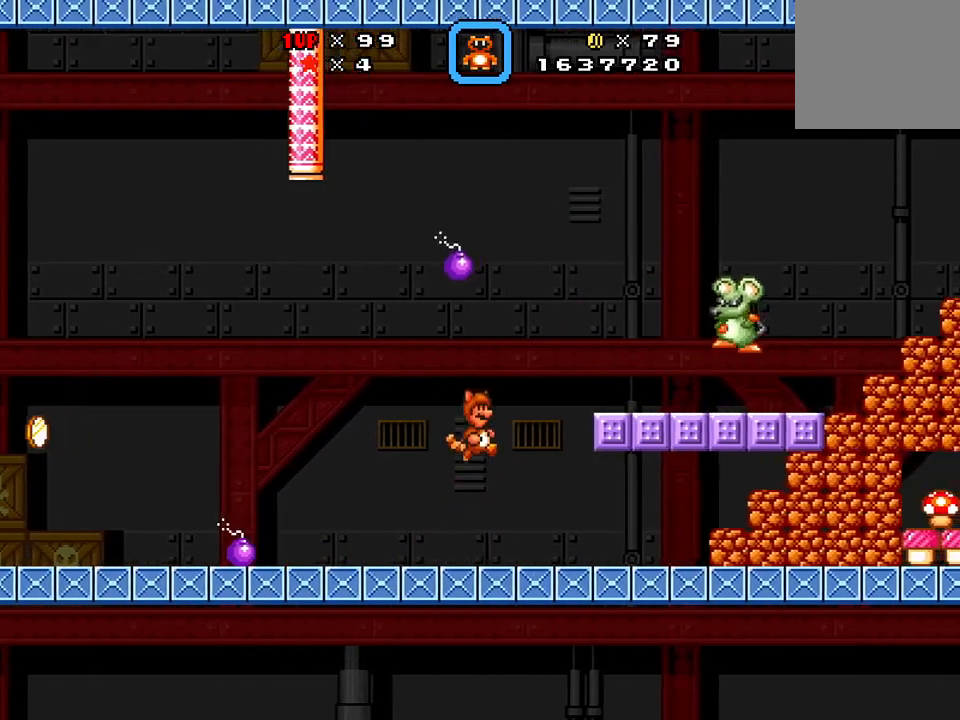
{"buttons": ["X"], "events": [[233, "DPAD_LEFT", "down"], [333, "DPAD_LEFT", "up"]]}
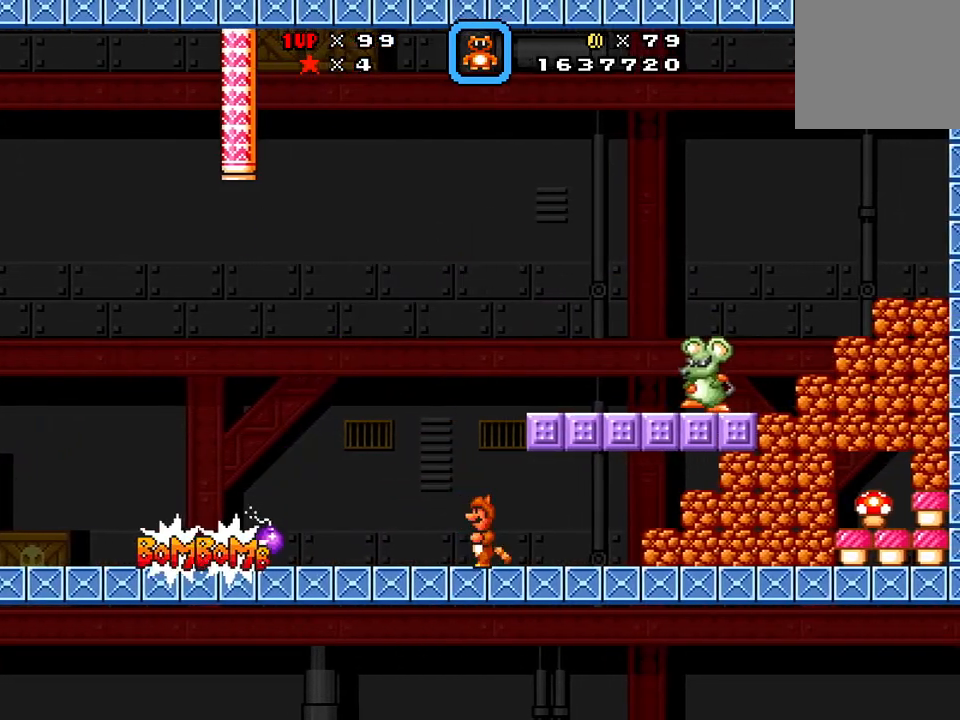
{"buttons": ["X", "DPAD_LEFT"], "events": [[67, "DPAD_LEFT", "down"]]}
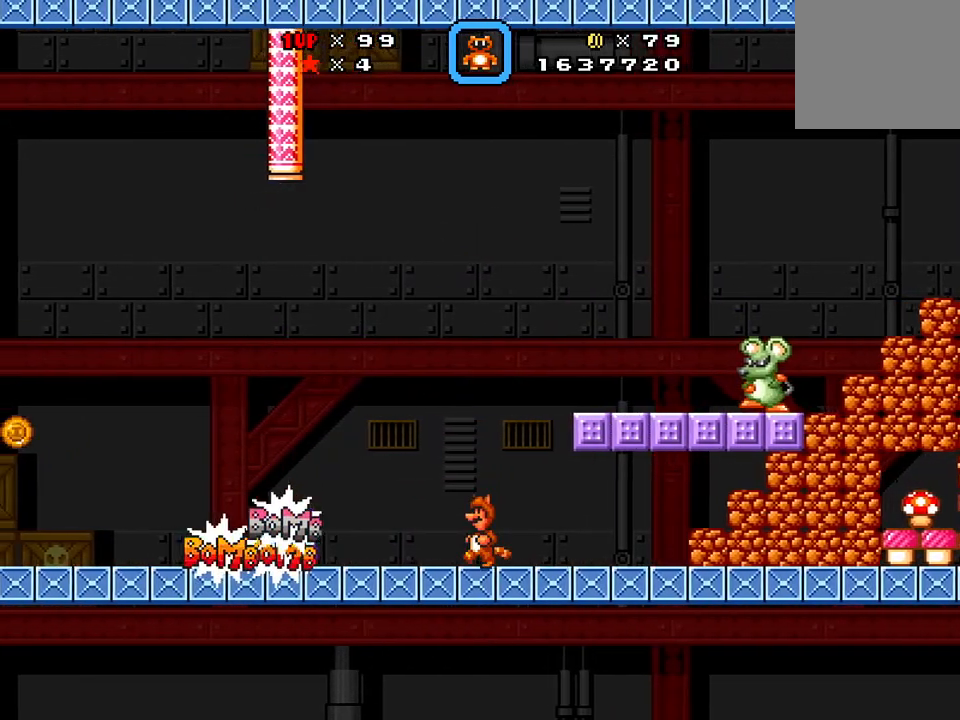
{"buttons": ["X", "DPAD_RIGHT"], "events": [[233, "DPAD_LEFT", "up"], [434, "DPAD_RIGHT", "down"]]}
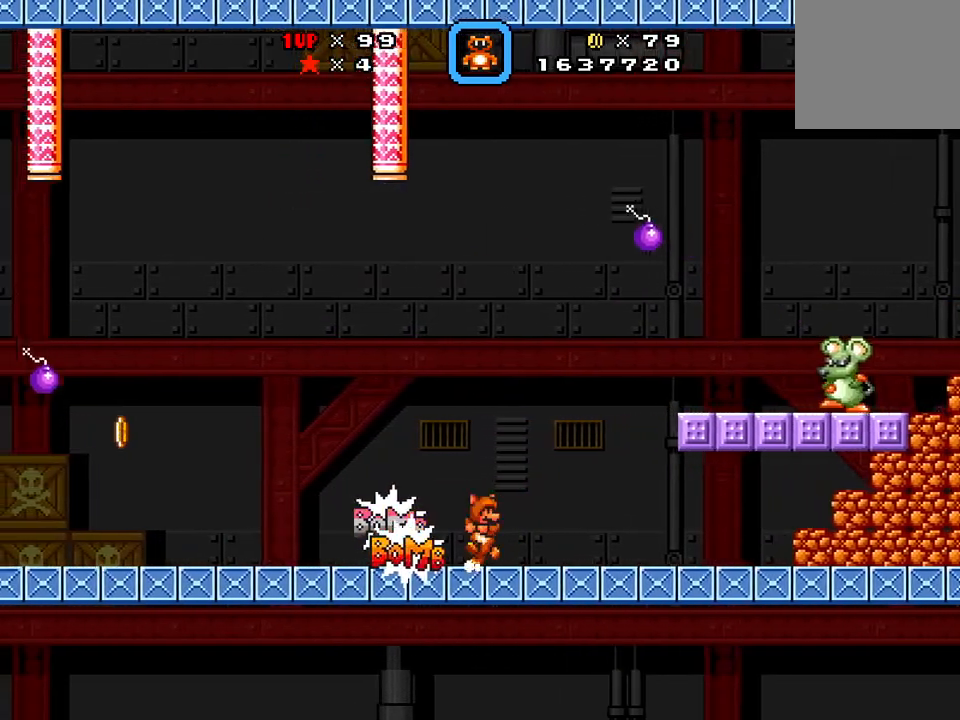
{"buttons": ["X", "DPAD_LEFT"], "events": [[134, "DPAD_RIGHT", "up"], [217, "A", "down"], [217, "DPAD_LEFT", "down"], [434, "A", "up"]]}
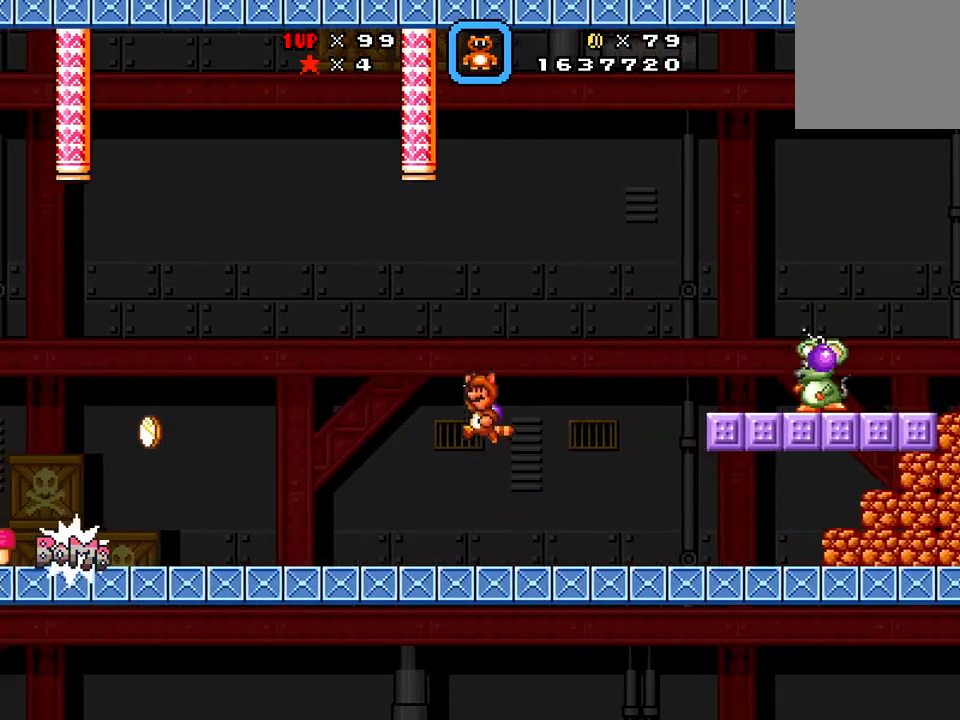
{"buttons": ["X", "DPAD_RIGHT"], "events": [[333, "DPAD_LEFT", "up"], [417, "DPAD_RIGHT", "down"]]}
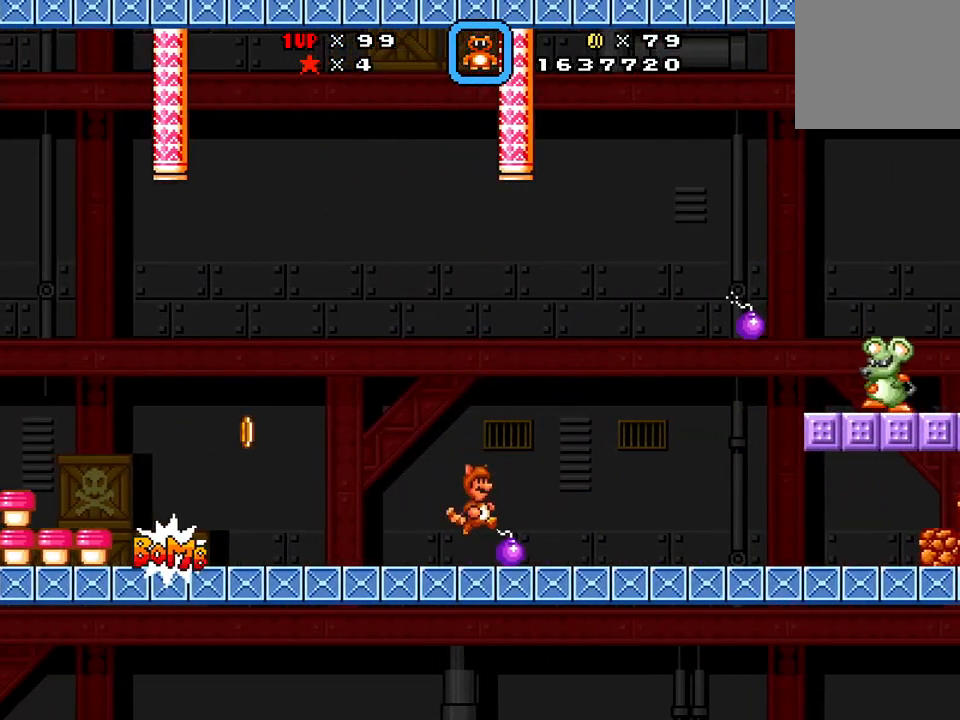
{"buttons": ["X", "DPAD_RIGHT"], "events": []}
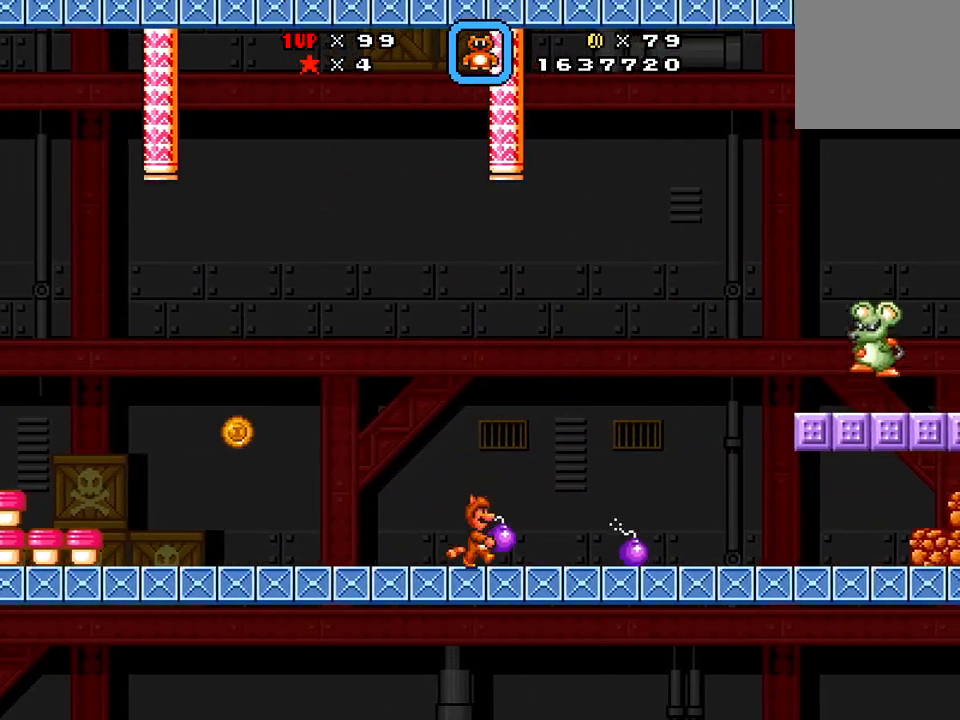
{"buttons": ["X"], "events": [[84, "A", "down"], [367, "A", "up"], [401, "DPAD_RIGHT", "up"], [401, "X", "up"], [484, "X", "down"]]}
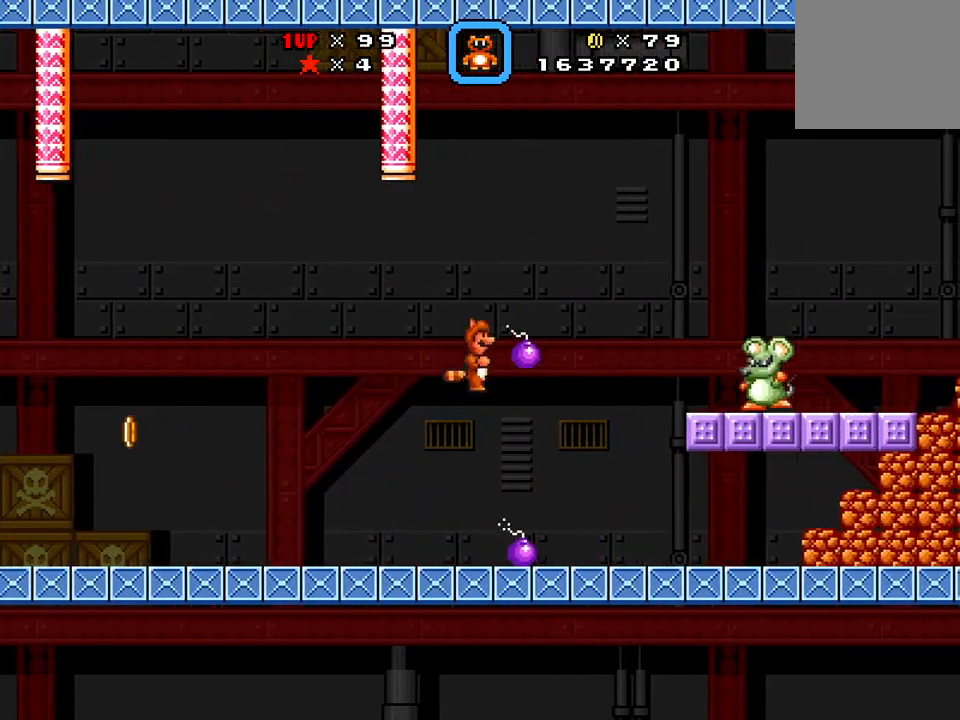
{"buttons": [], "events": [[33, "DPAD_LEFT", "down"], [300, "X", "up"], [317, "DPAD_LEFT", "up"]]}
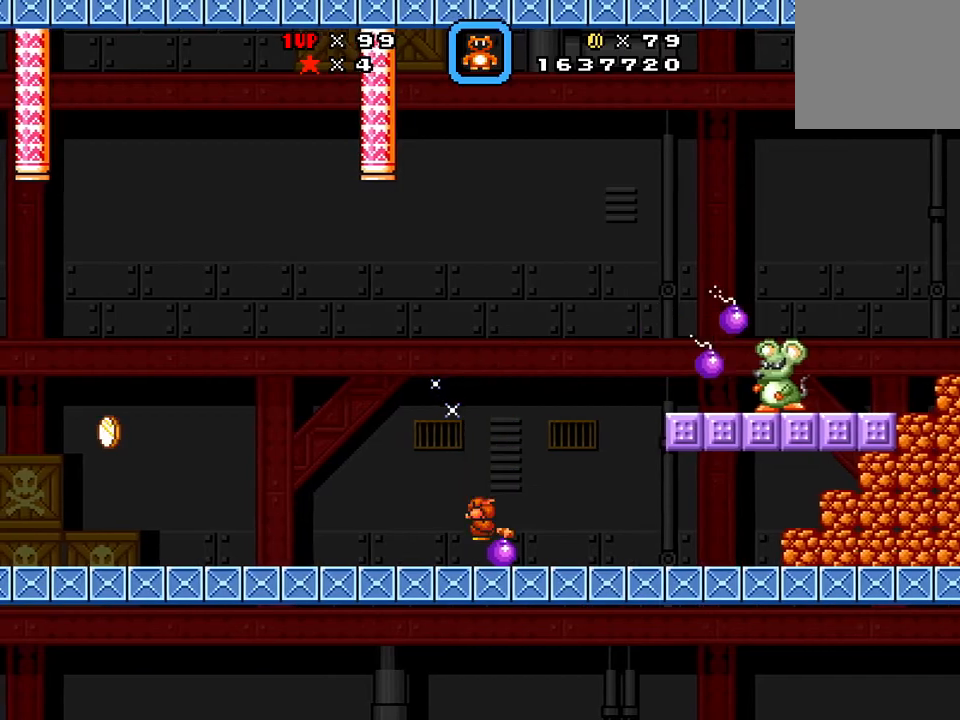
{"buttons": ["X", "DPAD_RIGHT"], "events": [[17, "DPAD_DOWN", "down"], [84, "X", "down"], [167, "DPAD_DOWN", "up"], [167, "DPAD_RIGHT", "down"]]}
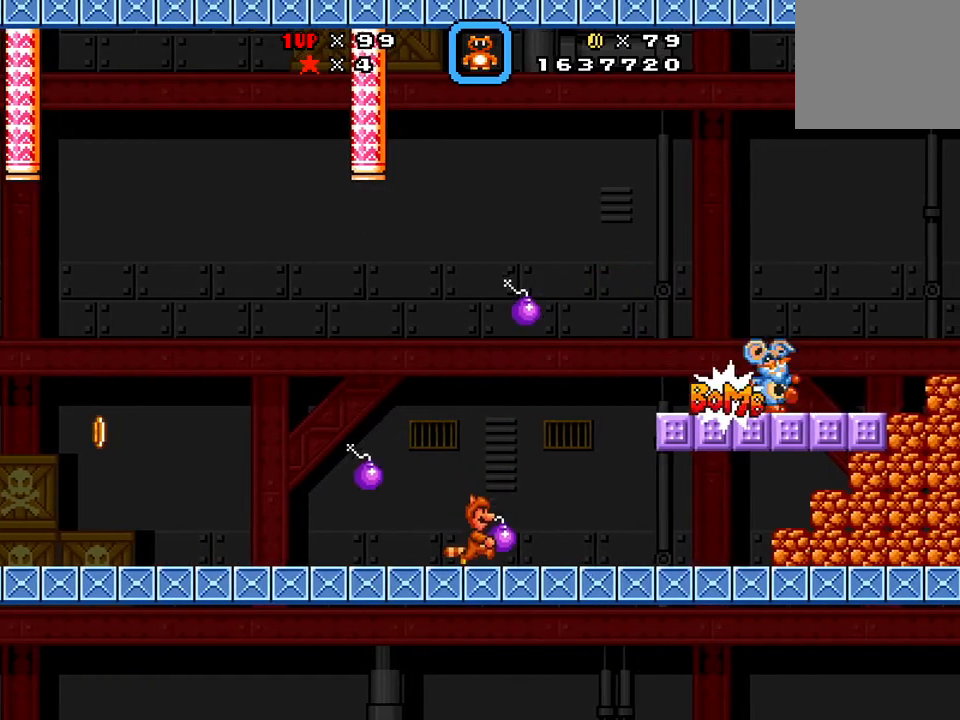
{"buttons": ["X", "DPAD_RIGHT"], "events": [[33, "DPAD_RIGHT", "up"], [183, "A", "down"], [183, "DPAD_RIGHT", "down"], [500, "A", "up"]]}
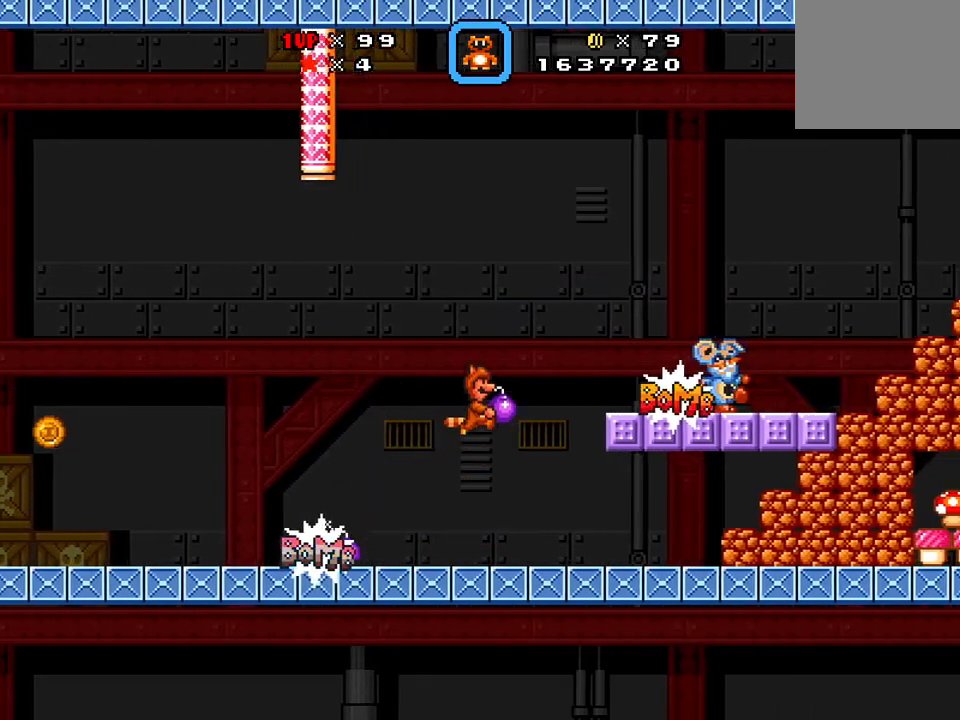
{"buttons": ["X", "DPAD_LEFT"], "events": [[17, "DPAD_RIGHT", "up"], [17, "X", "up"], [117, "X", "down"], [150, "DPAD_LEFT", "down"]]}
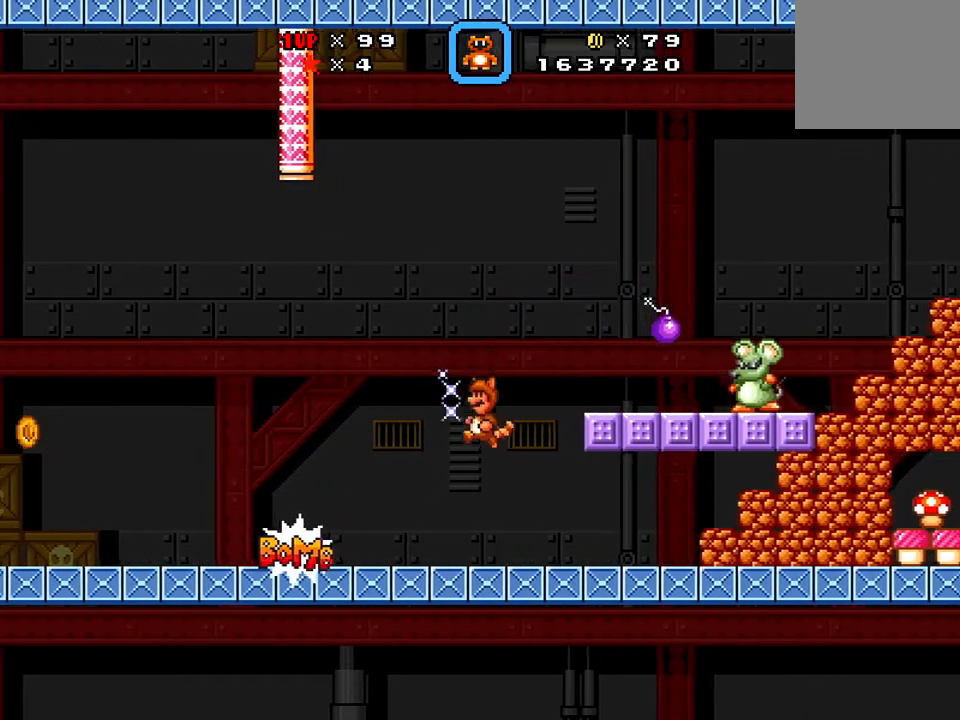
{"buttons": ["X", "DPAD_LEFT"], "events": [[16, "DPAD_LEFT", "up"], [433, "DPAD_LEFT", "down"]]}
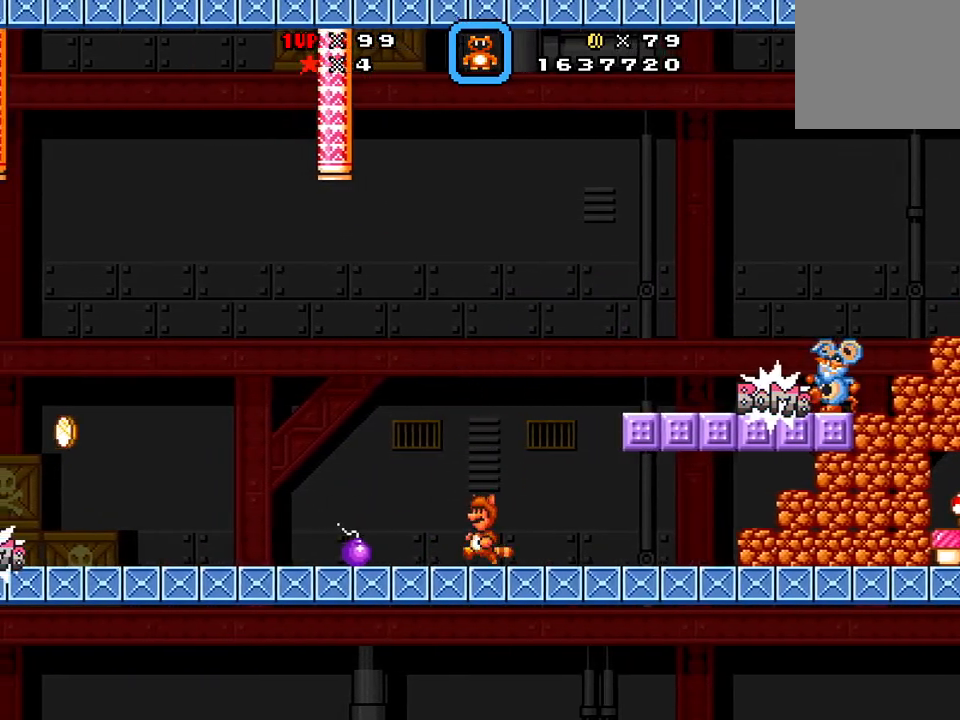
{"buttons": ["X", "DPAD_RIGHT"], "events": [[417, "DPAD_LEFT", "up"], [501, "DPAD_RIGHT", "down"]]}
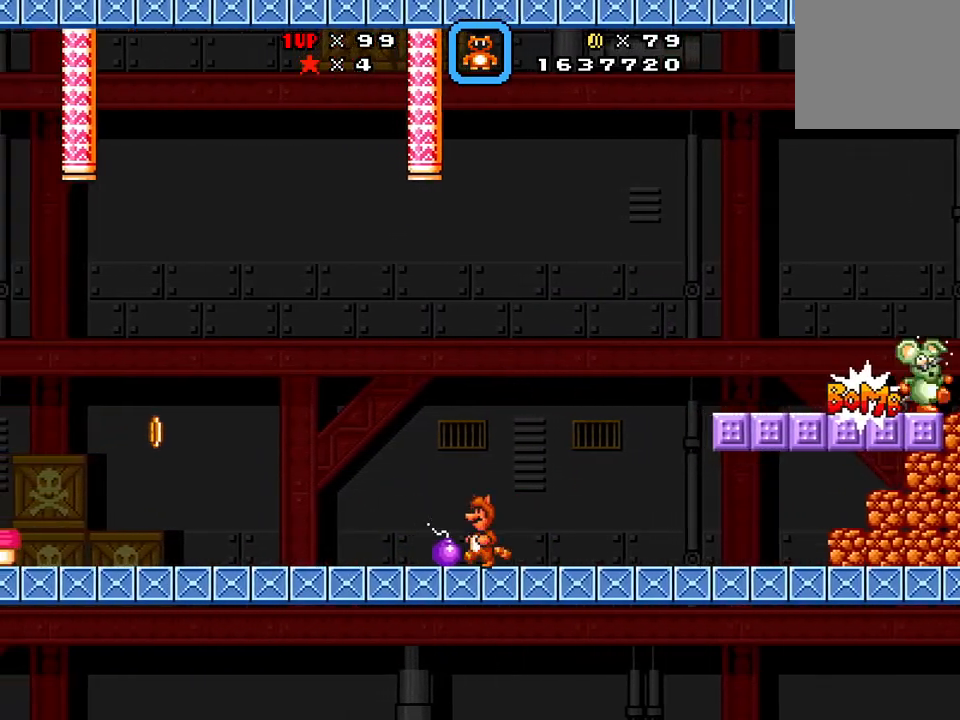
{"buttons": ["X", "DPAD_LEFT"], "events": [[433, "DPAD_RIGHT", "up"], [467, "DPAD_LEFT", "down"]]}
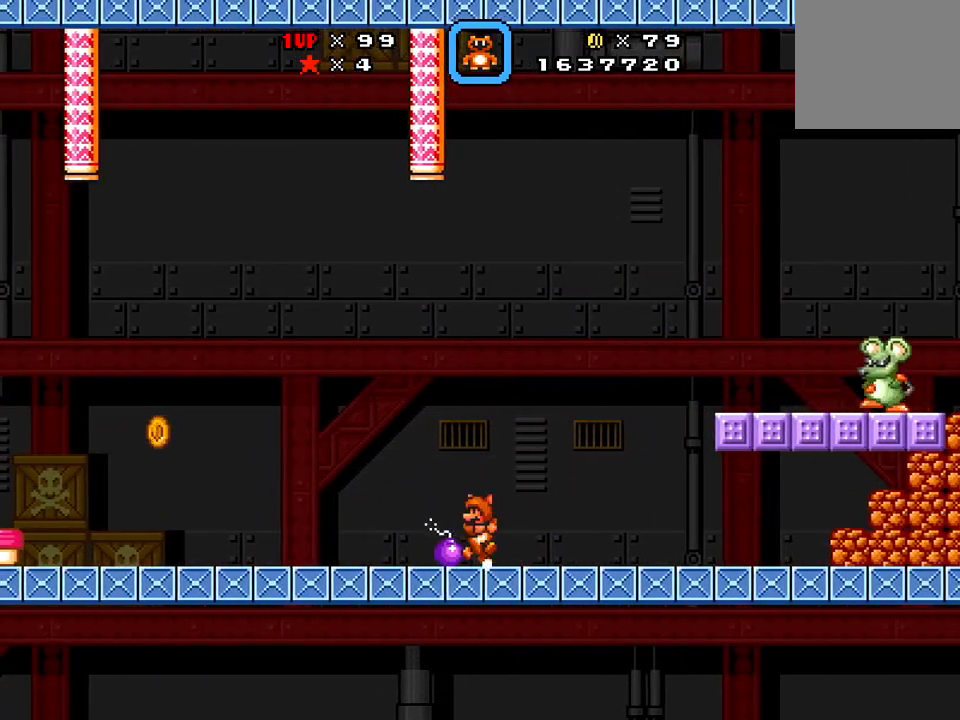
{"buttons": ["X", "DPAD_RIGHT"], "events": [[417, "DPAD_LEFT", "up"], [417, "DPAD_UP", "down"], [451, "DPAD_RIGHT", "down"], [451, "DPAD_UP", "up"]]}
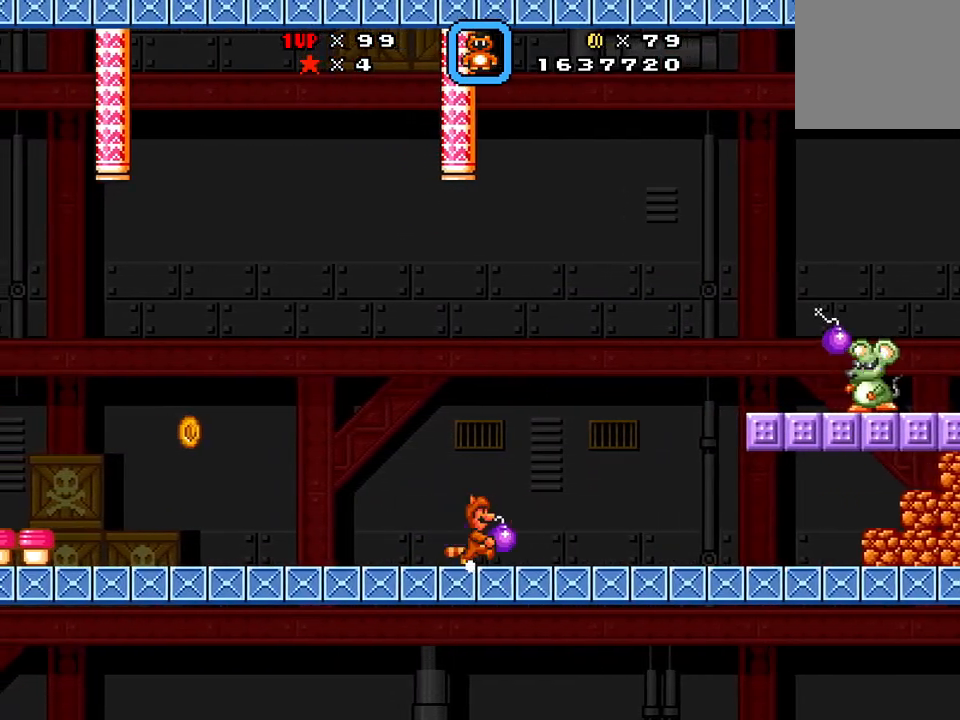
{"buttons": ["X", "DPAD_RIGHT"], "events": []}
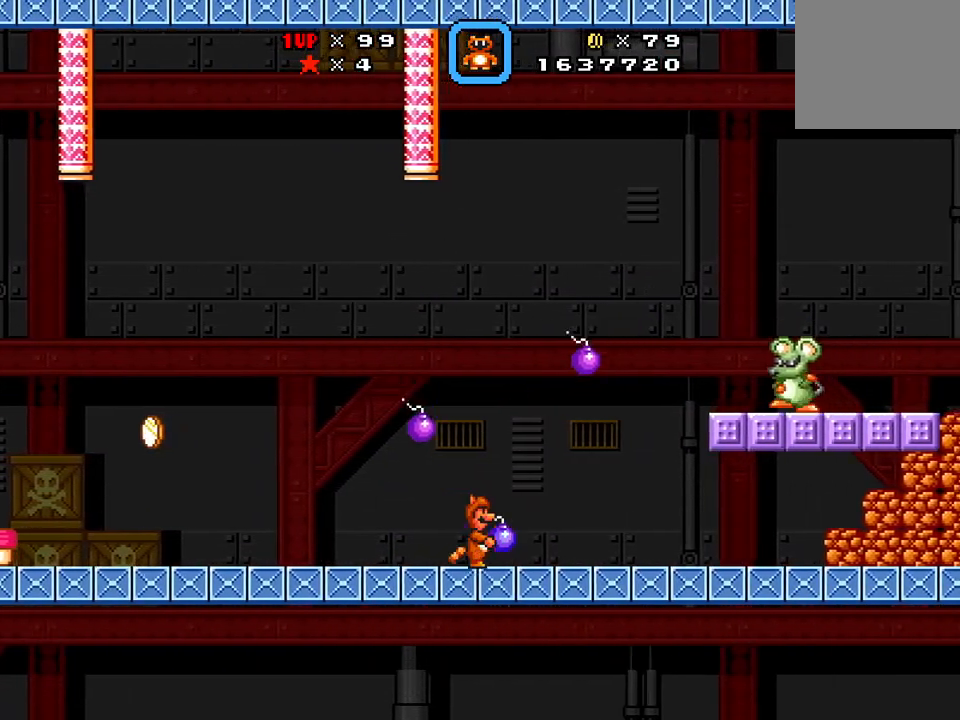
{"buttons": ["DPAD_LEFT"], "events": [[117, "A", "down"], [117, "DPAD_RIGHT", "up"], [350, "A", "up"], [401, "X", "up"], [484, "DPAD_LEFT", "down"]]}
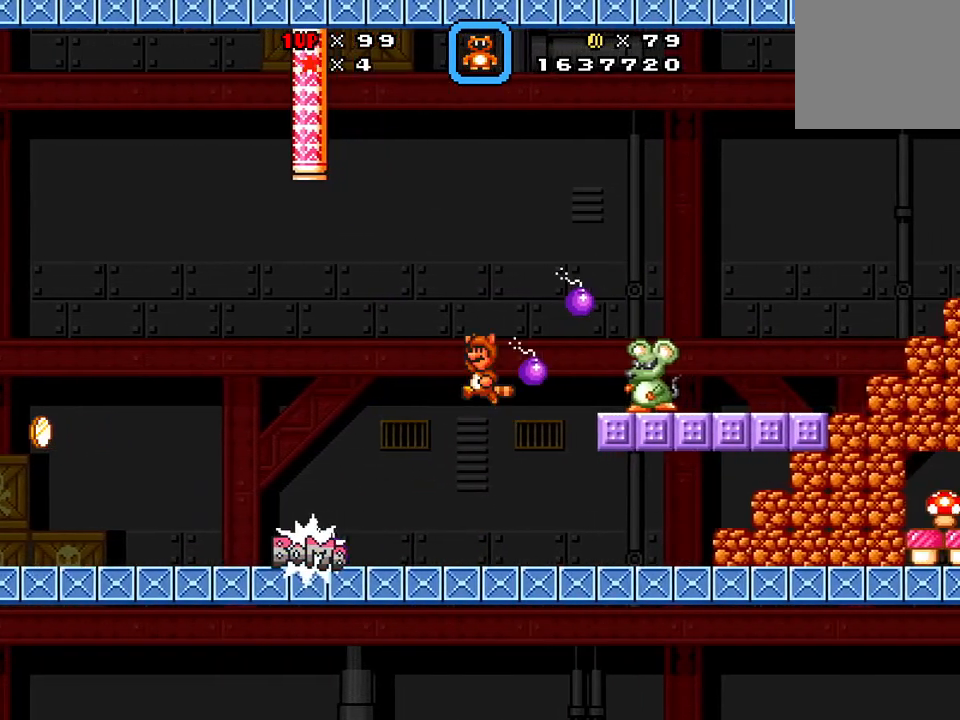
{"buttons": [], "events": [[216, "DPAD_LEFT", "up"]]}
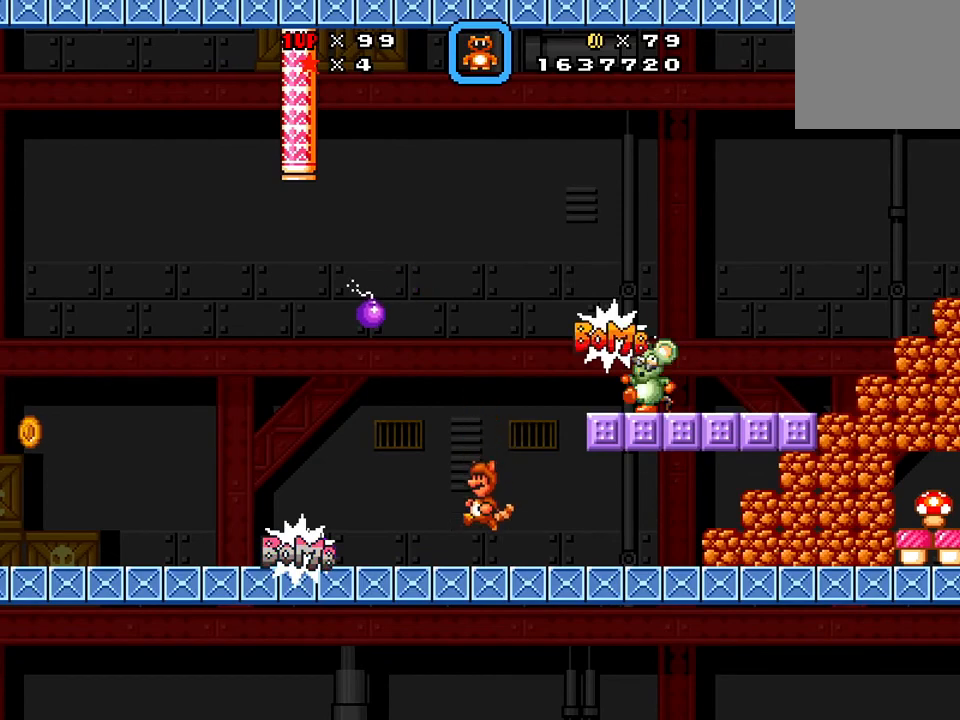
{"buttons": ["X"], "events": [[150, "DPAD_RIGHT", "down"], [167, "X", "down"], [467, "DPAD_RIGHT", "up"]]}
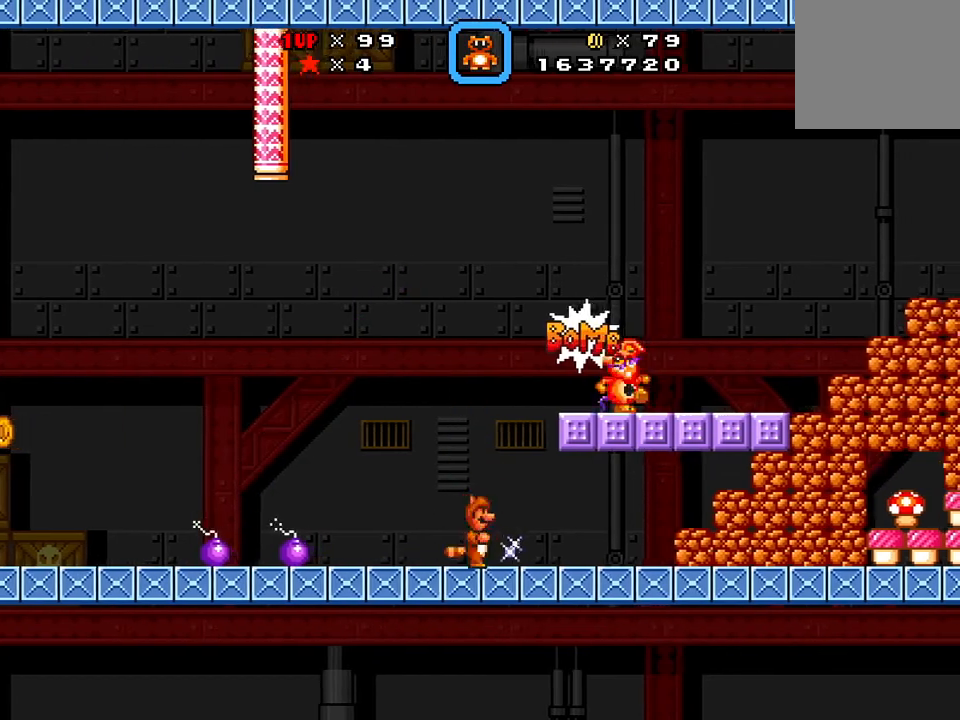
{"buttons": ["X"], "events": [[66, "DPAD_LEFT", "down"], [250, "DPAD_LEFT", "up"]]}
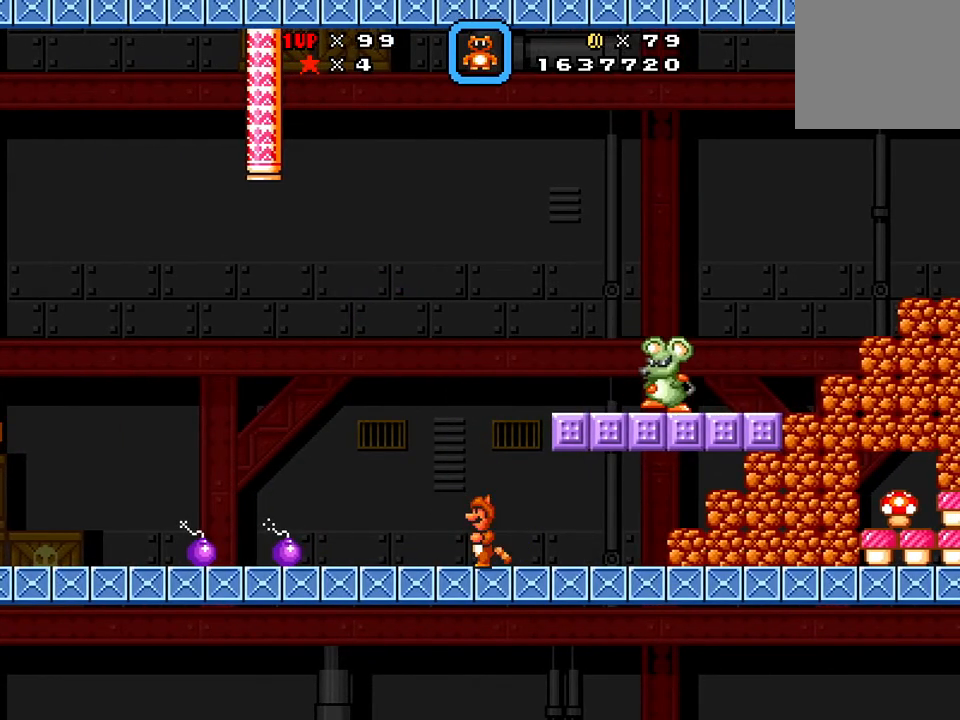
{"buttons": ["X"], "events": []}